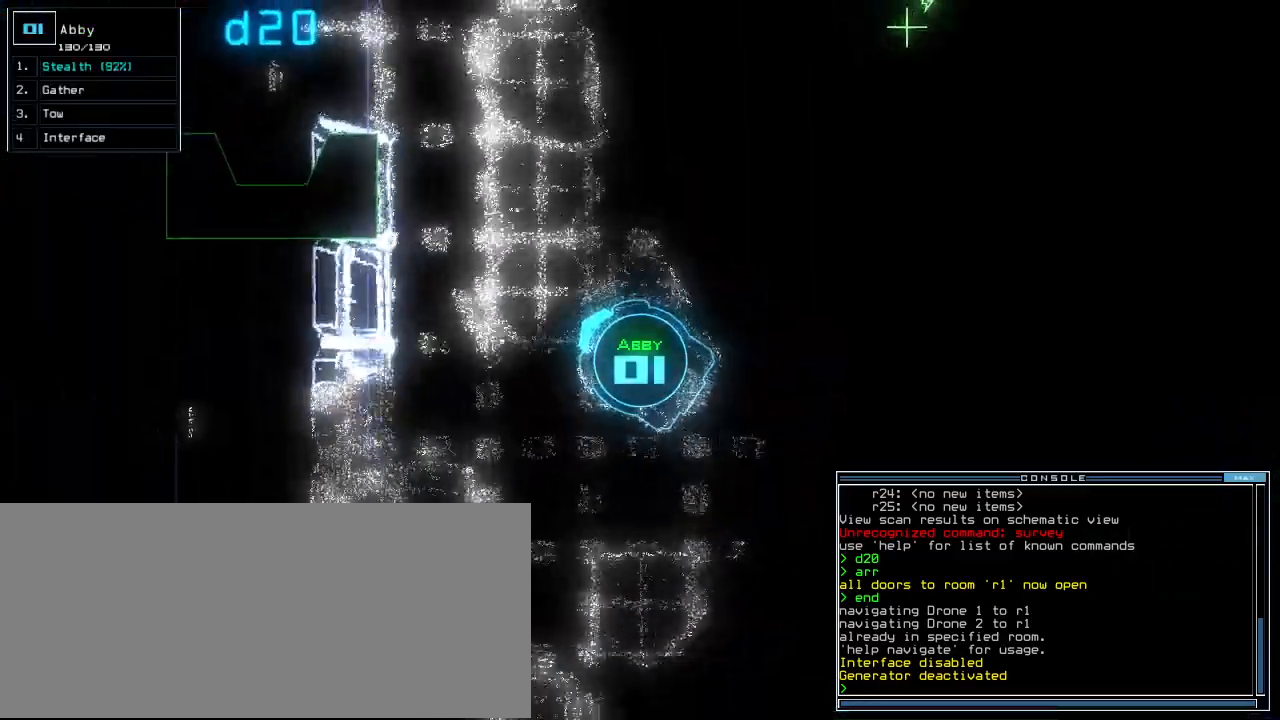
Gameplay with keyboard; each line is a JSON object with the keys held at the frame after it. "events" lists presses ("down") and releases ("up") of ".", "0", "1", "3", "4", "5", "6", "7", "8", "9", "a", "b", "backspace", "c", "comma", "ctrl_l", "ctrl_r", "d", "down", "e", "equals", "escape", "f", "f8", "g", "h", "i", "j", "k", "l", "left", "m", "minus", "n", "o", "p", "page_down", "page_up", "q", "quote", "r", "return", "right", "s", "semicolon", "shift_l", "shift_r", "space", "t", "tab", "tilde", "u", "up", "v", "w", "x", "y" and "z" between this image and that frame as [ms after this image, input, new state], when the widget could be followed in between. No other keys are recorded. Mouse input is not recorded. Not read: 2 caps_lock.
{"keys": ["up"], "events": [[60, "right", "up"]]}
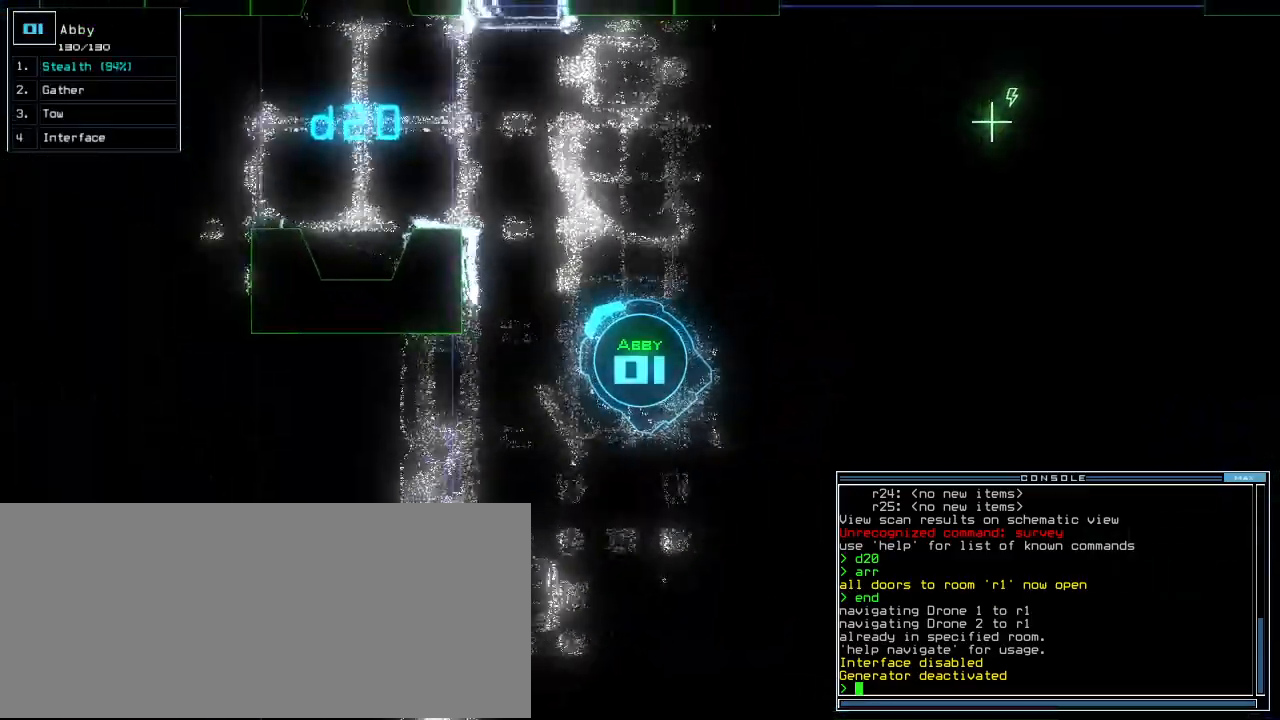
{"keys": ["up"], "events": [[40, "right", "down"], [140, "right", "up"]]}
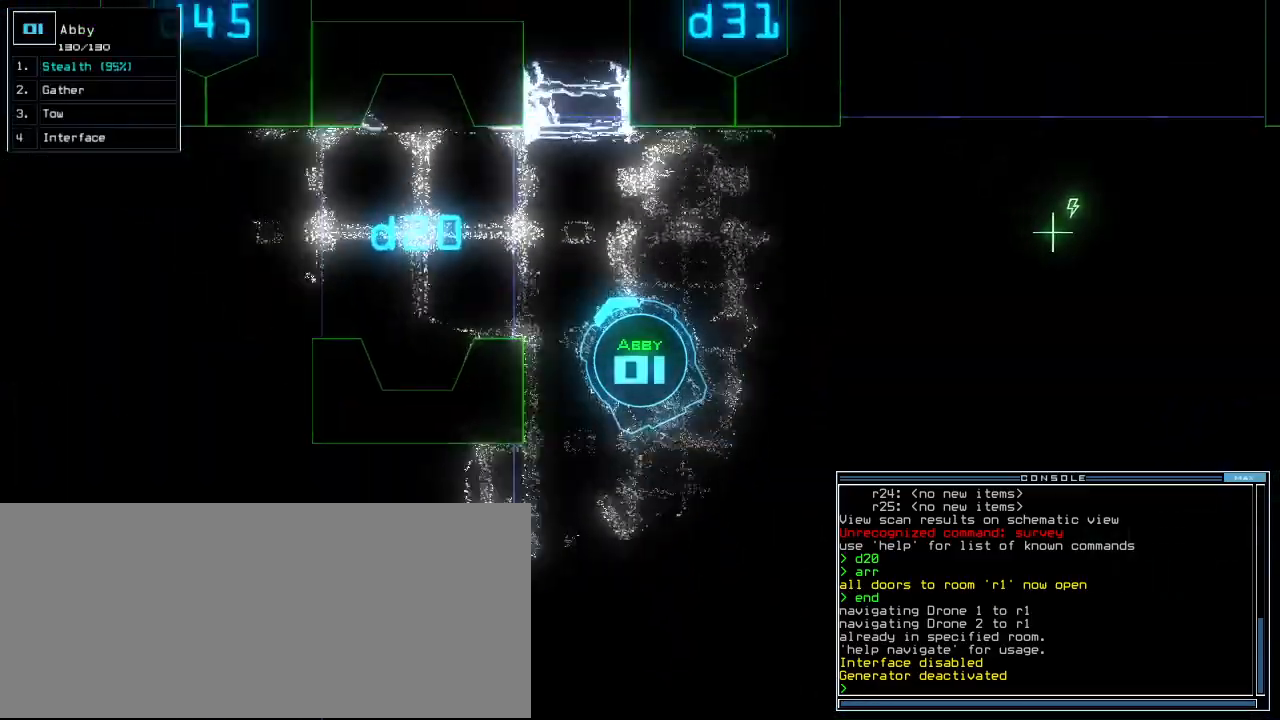
{"keys": ["left", "up"], "events": [[80, "left", "down"], [140, "left", "up"], [260, "left", "down"], [380, "left", "up"], [440, "left", "down"]]}
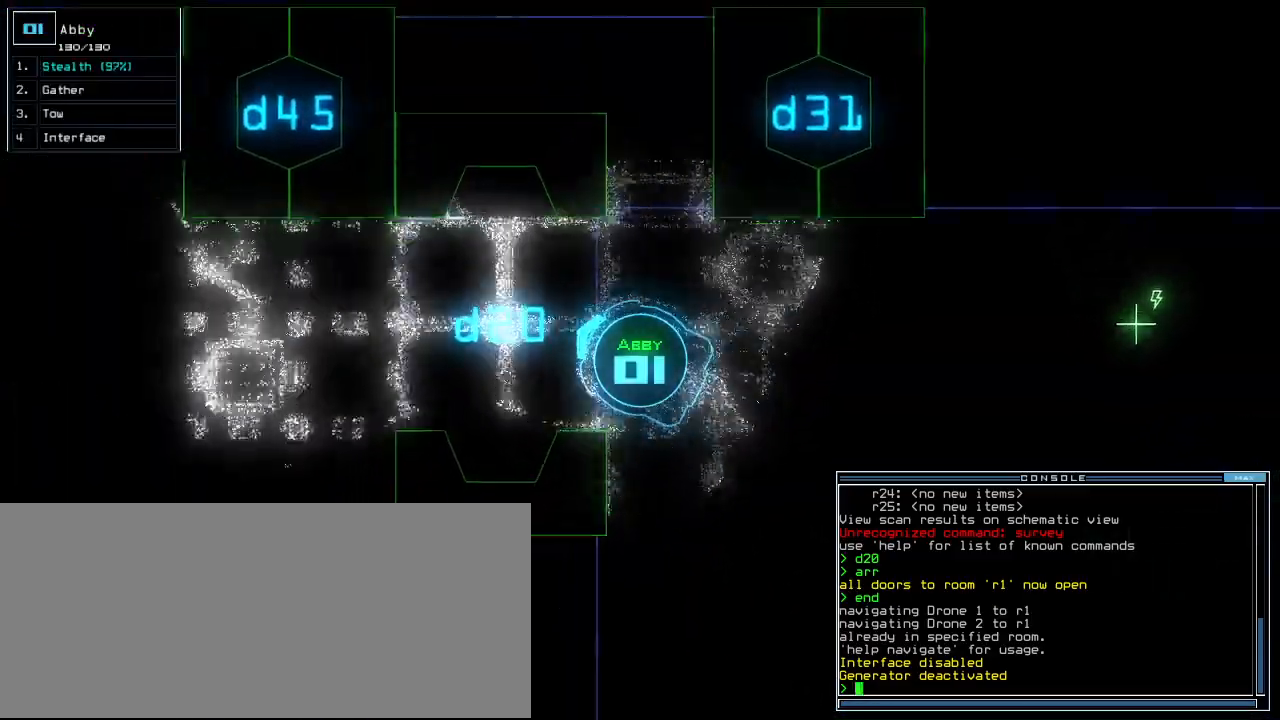
{"keys": [], "events": [[40, "left", "up"], [500, "up", "up"]]}
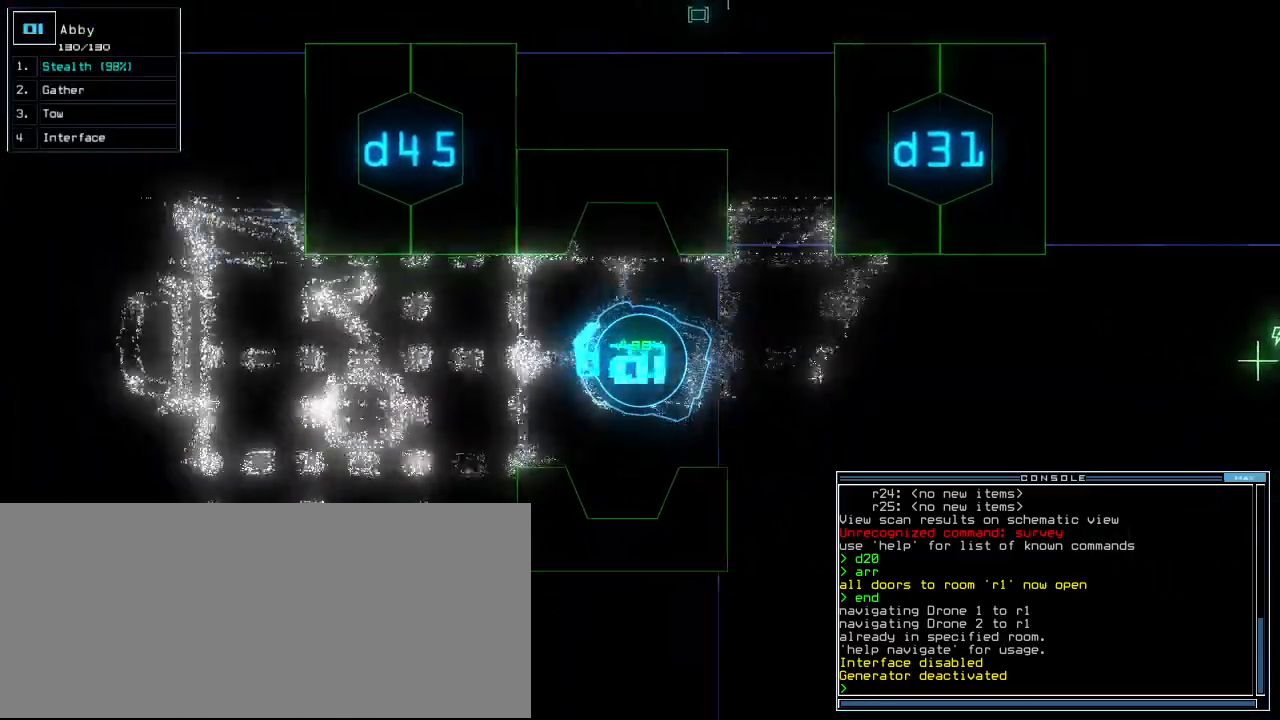
{"keys": ["s", "up"], "events": [[80, "space", "down"], [160, "space", "up"], [340, "up", "down"], [460, "s", "down"]]}
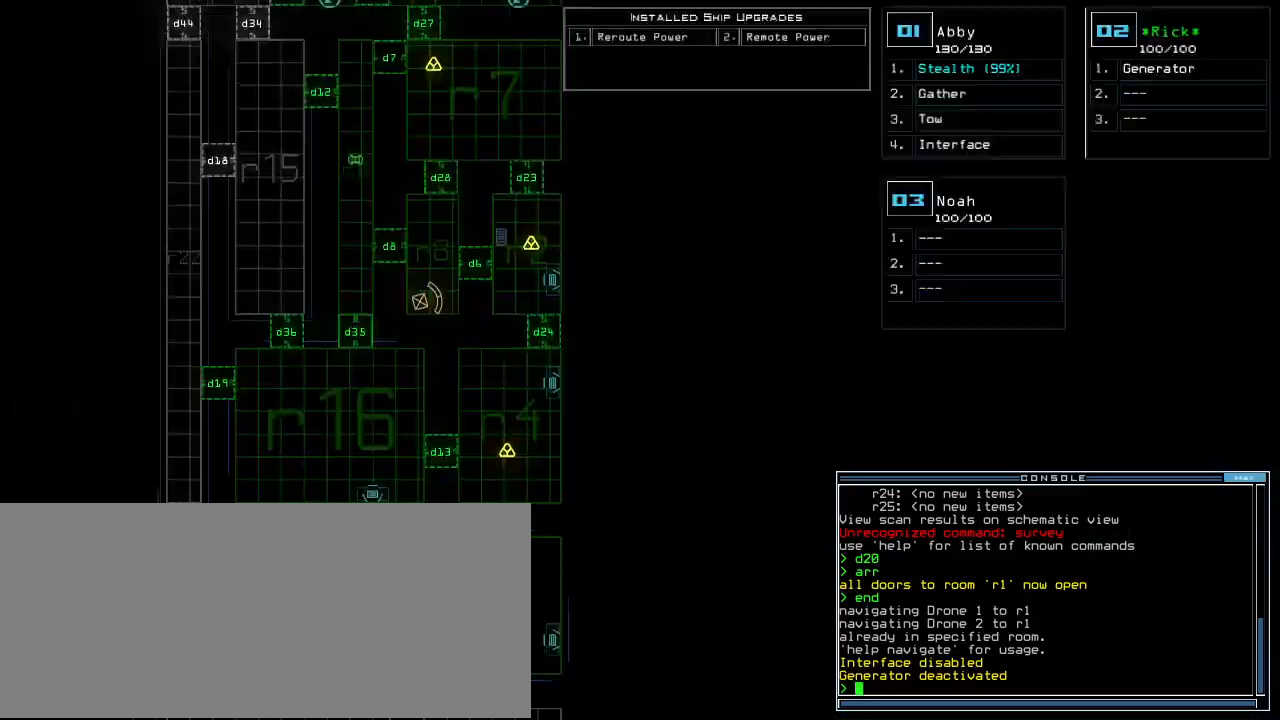
{"keys": [], "events": [[80, "s", "up"], [140, "up", "up"]]}
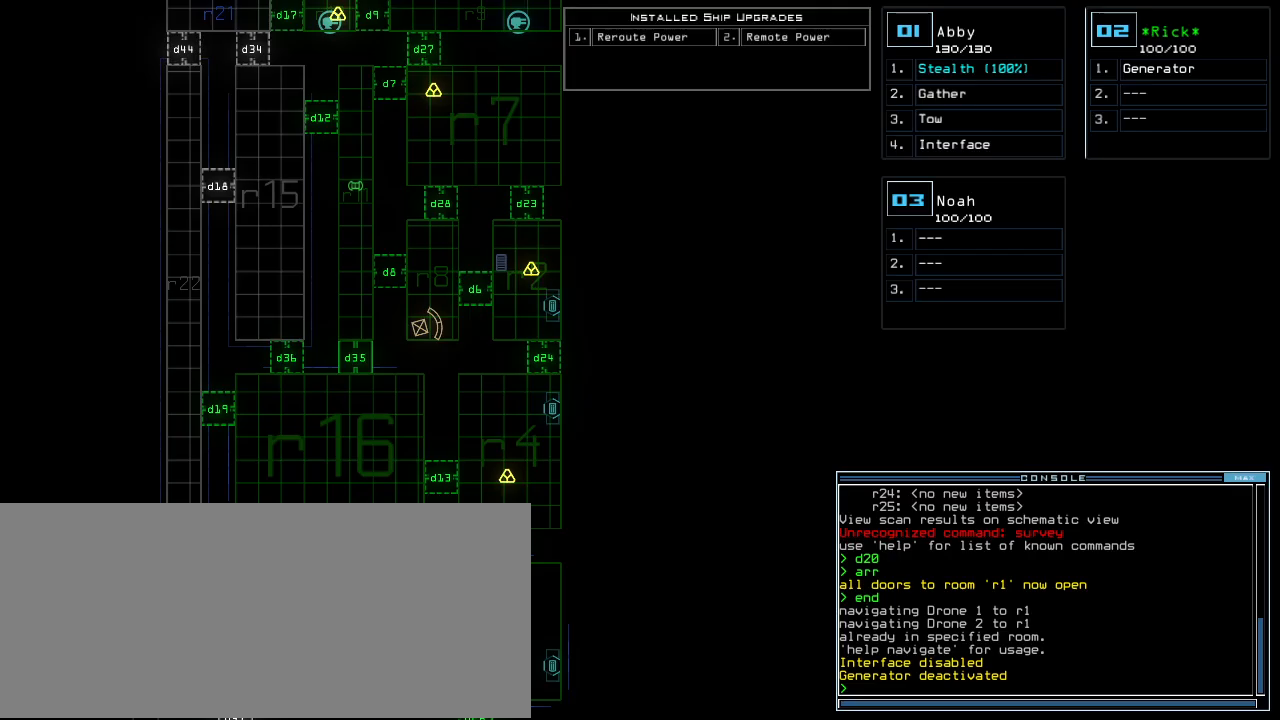
{"keys": ["down"], "events": [[440, "down", "down"]]}
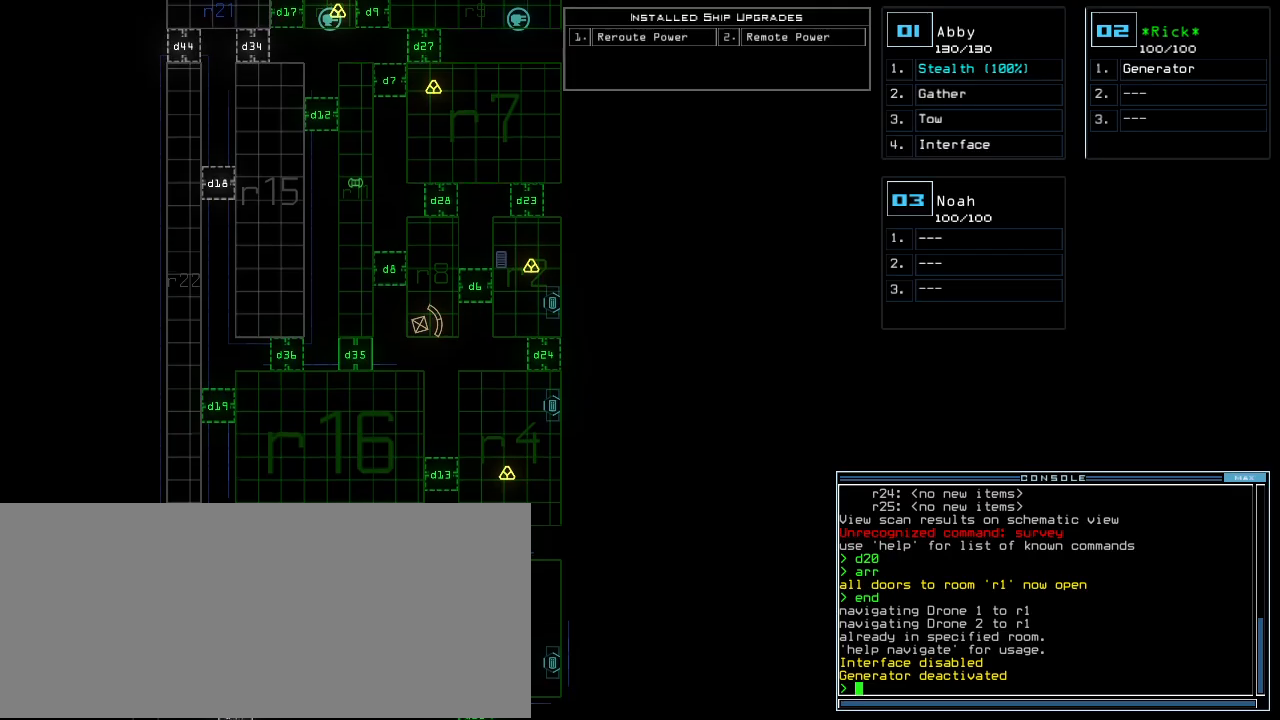
{"keys": [], "events": [[100, "down", "up"]]}